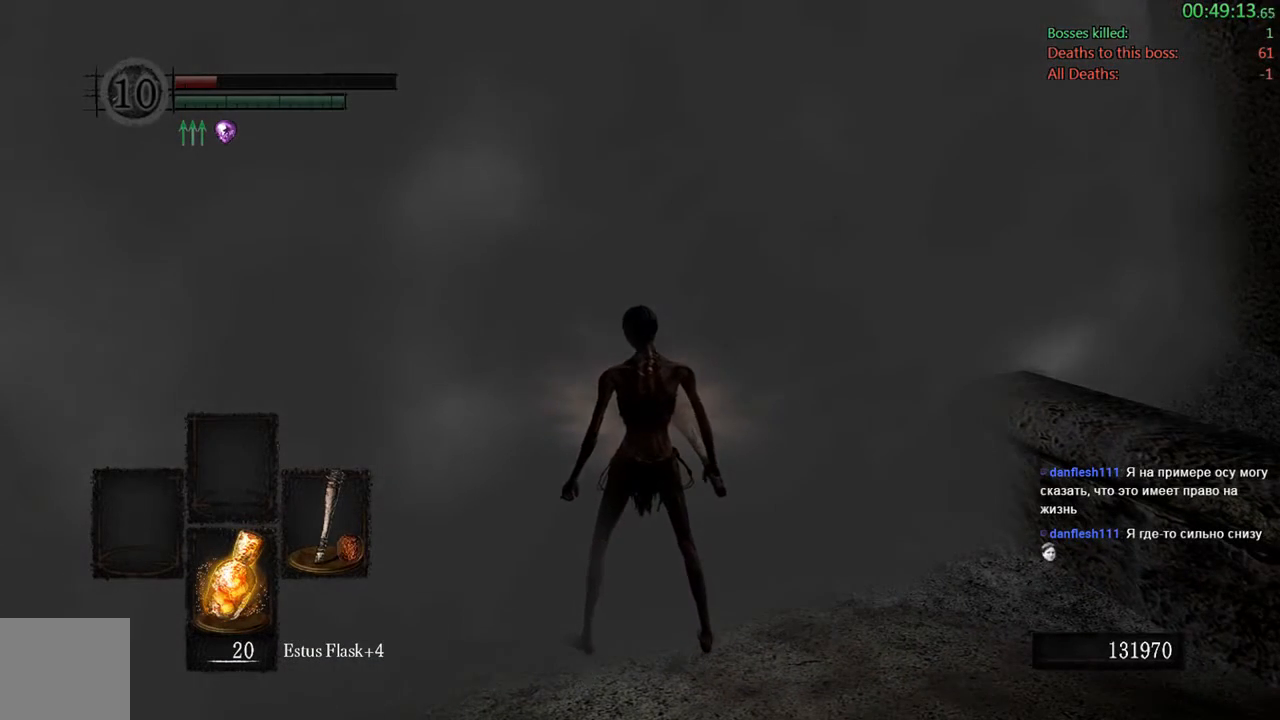
Gameplay with a controller (Xbox layout); each line is a JSON object with the inputs held at the frame after it. "events" lists button and stick changes between this image and that frame as [ms after this image, input, new state], when the widget could be followed in between. Not read: L3.
{"buttons": [], "left_stick": "up-left", "right_stick": "center", "events": []}
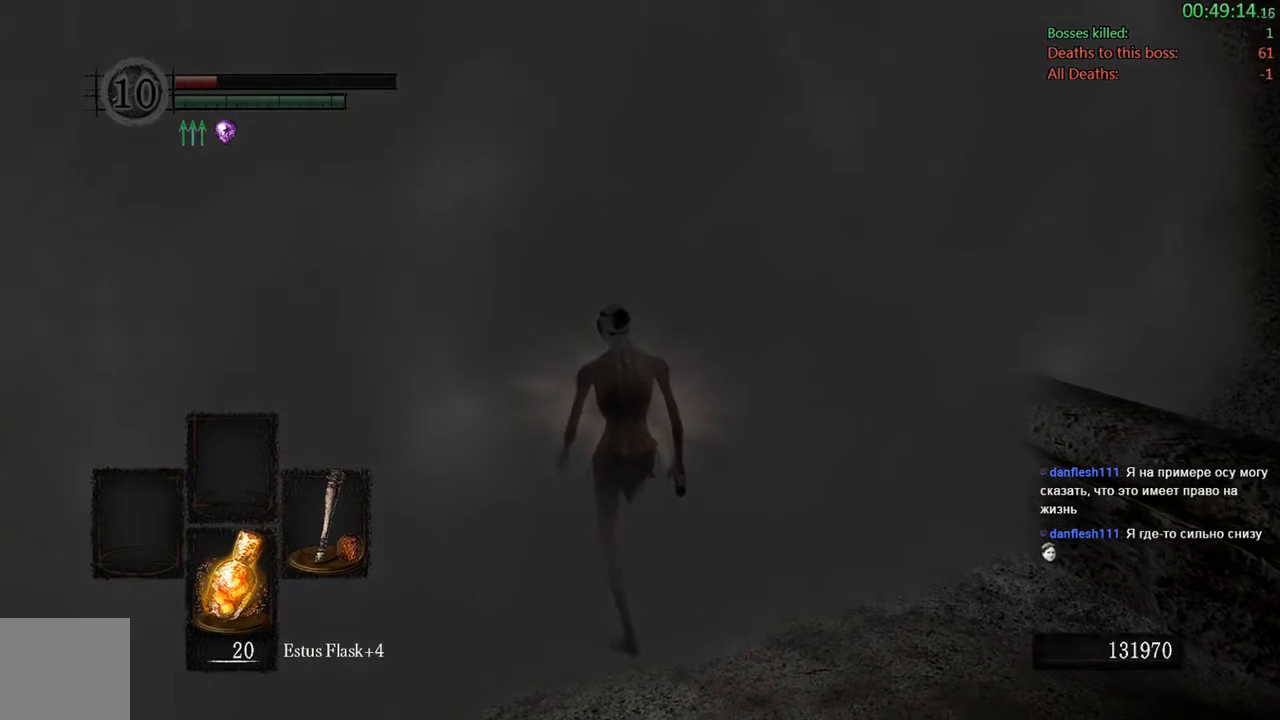
{"buttons": [], "left_stick": "center", "right_stick": "center", "events": [[367, "left_stick", "center"]]}
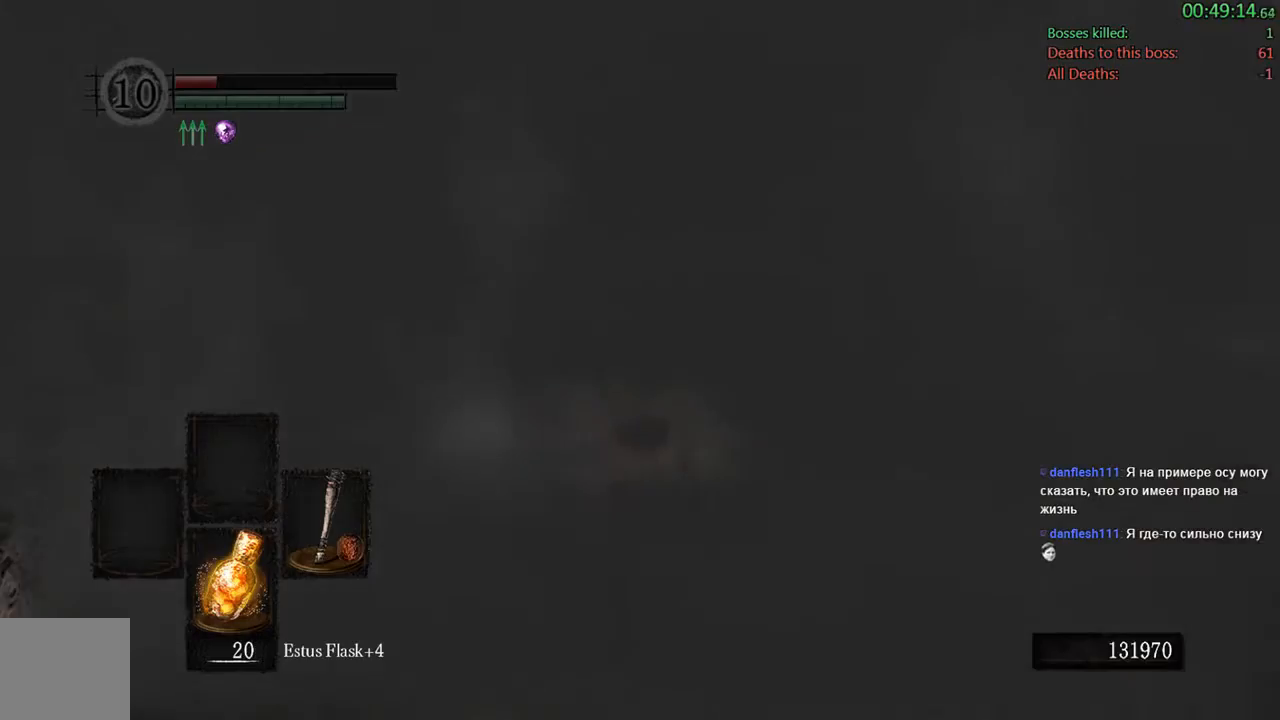
{"buttons": [], "left_stick": "center", "right_stick": "center", "events": []}
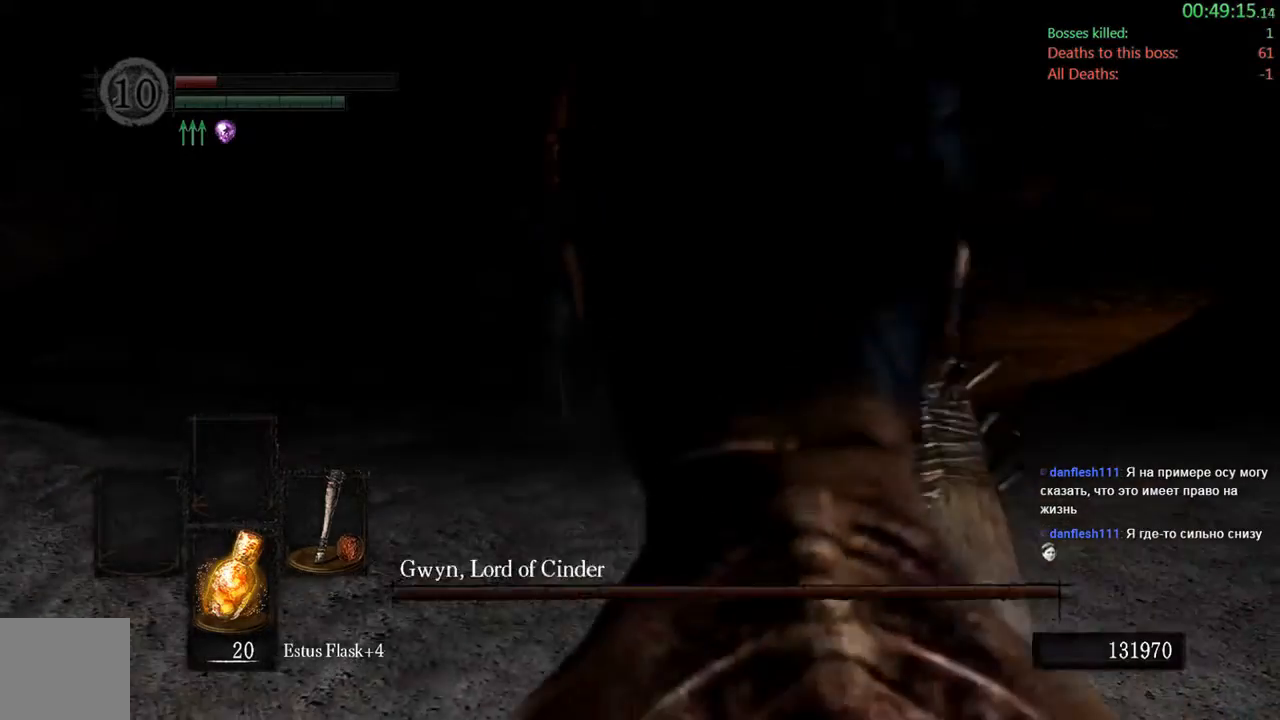
{"buttons": ["START"], "left_stick": "up", "right_stick": "center", "events": [[250, "START", "down"], [383, "START", "up"], [483, "START", "down"], [500, "left_stick", "up"]]}
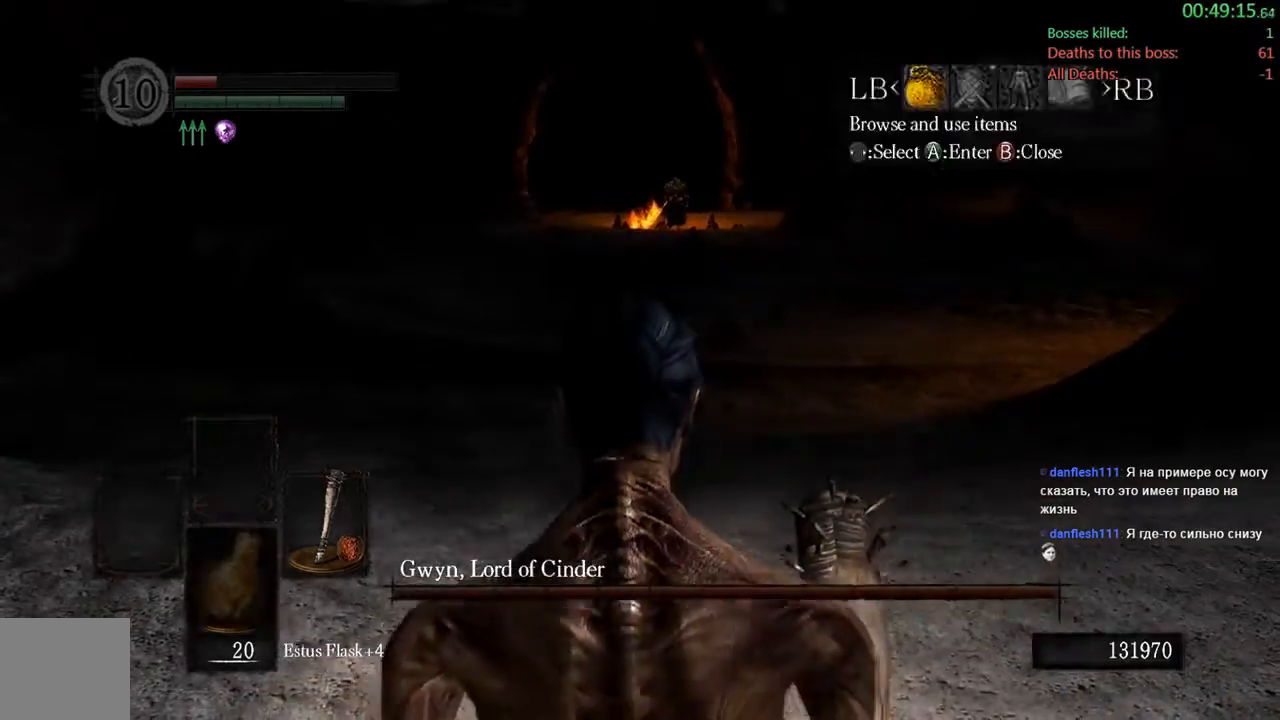
{"buttons": ["B"], "left_stick": "up", "right_stick": "center", "events": [[117, "START", "up"], [383, "B", "down"]]}
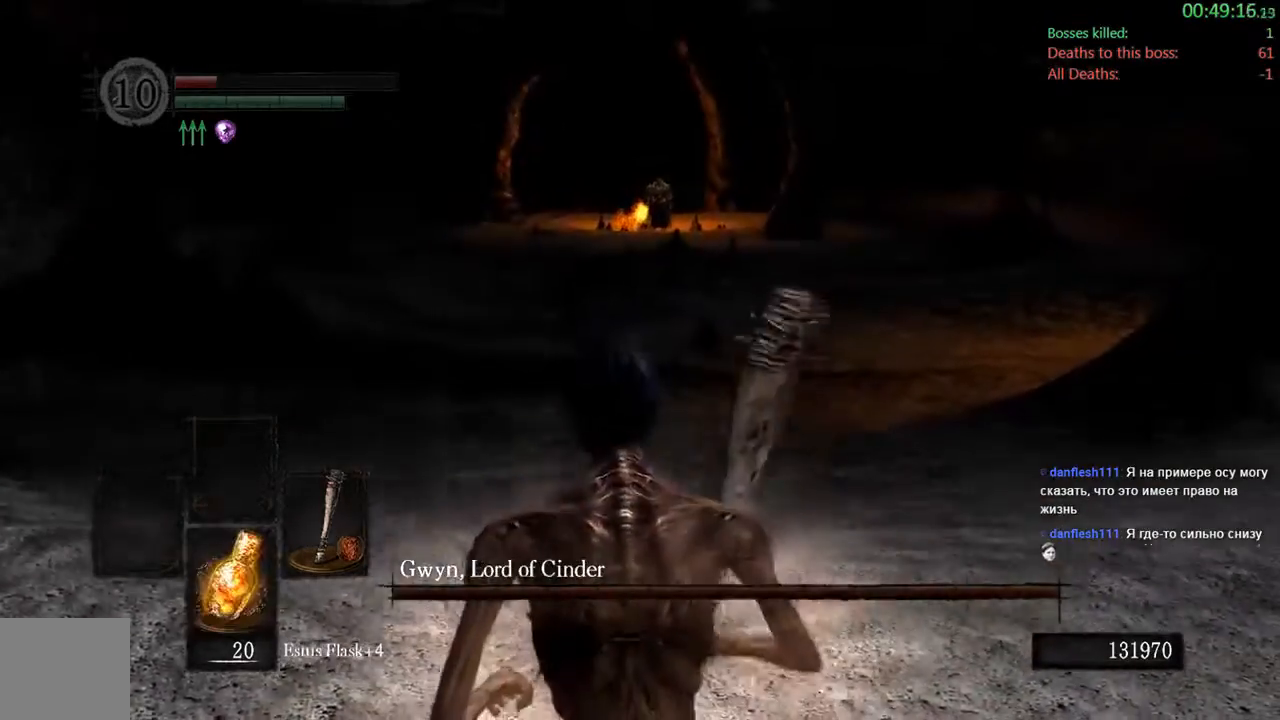
{"buttons": ["B"], "left_stick": "up", "right_stick": "center", "events": []}
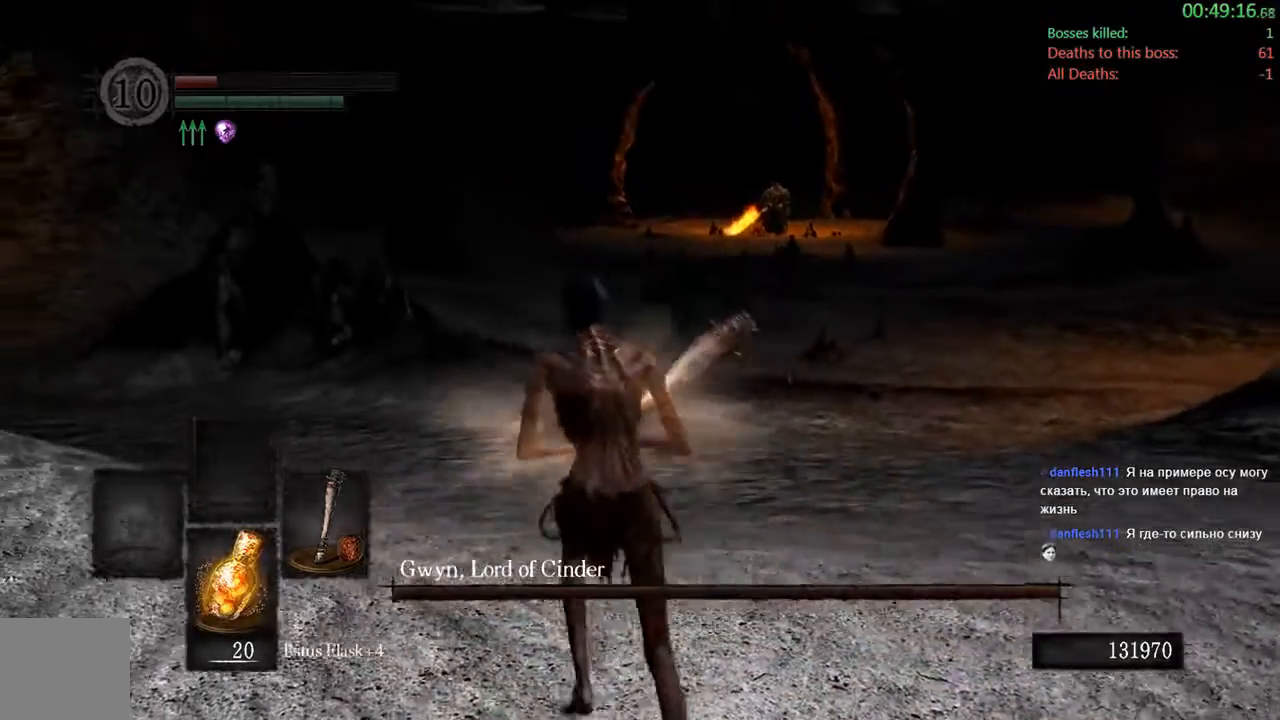
{"buttons": ["B"], "left_stick": "up", "right_stick": "center", "events": []}
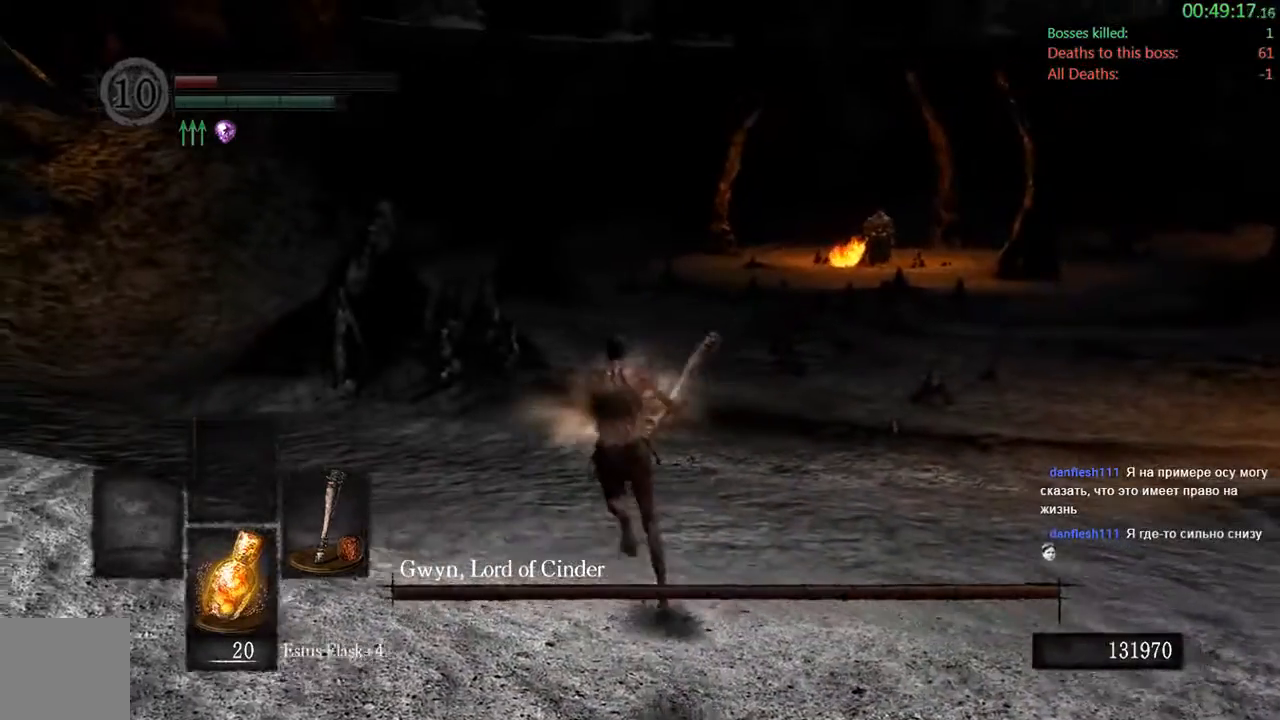
{"buttons": ["B"], "left_stick": "up", "right_stick": "center", "events": []}
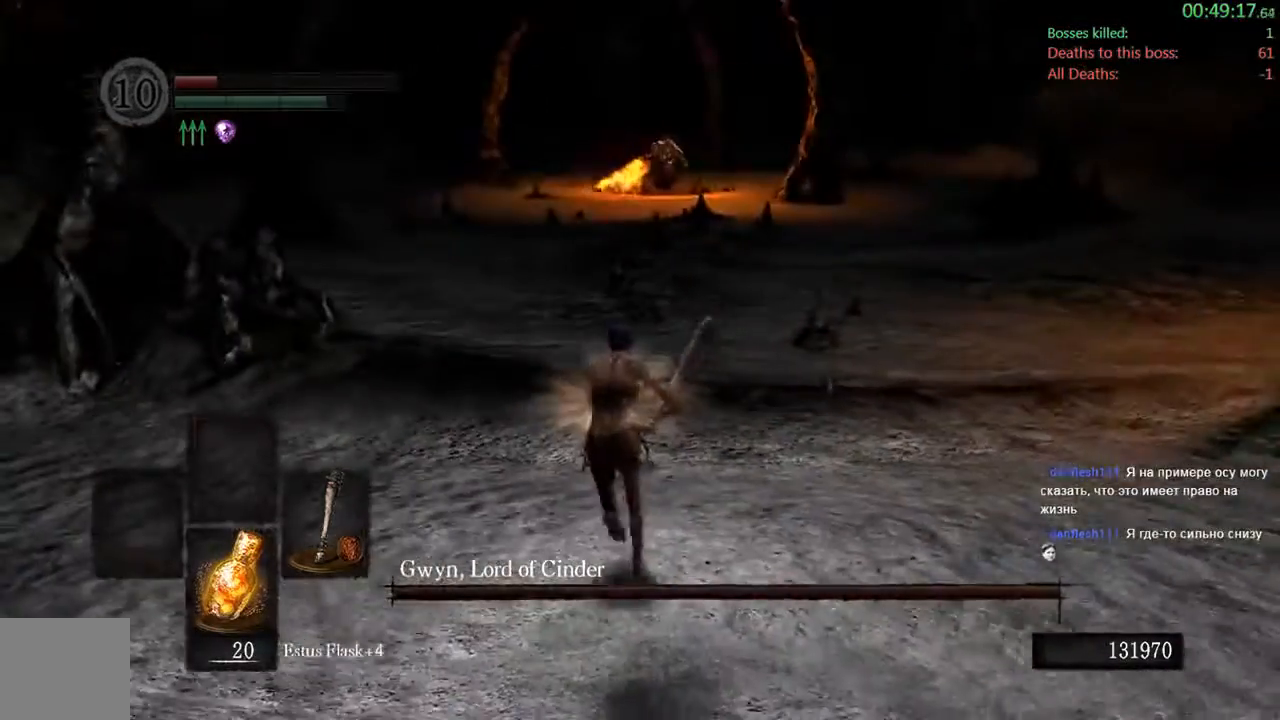
{"buttons": ["B"], "left_stick": "up", "right_stick": "center", "events": [[267, "right_stick", "up"], [467, "right_stick", "center"]]}
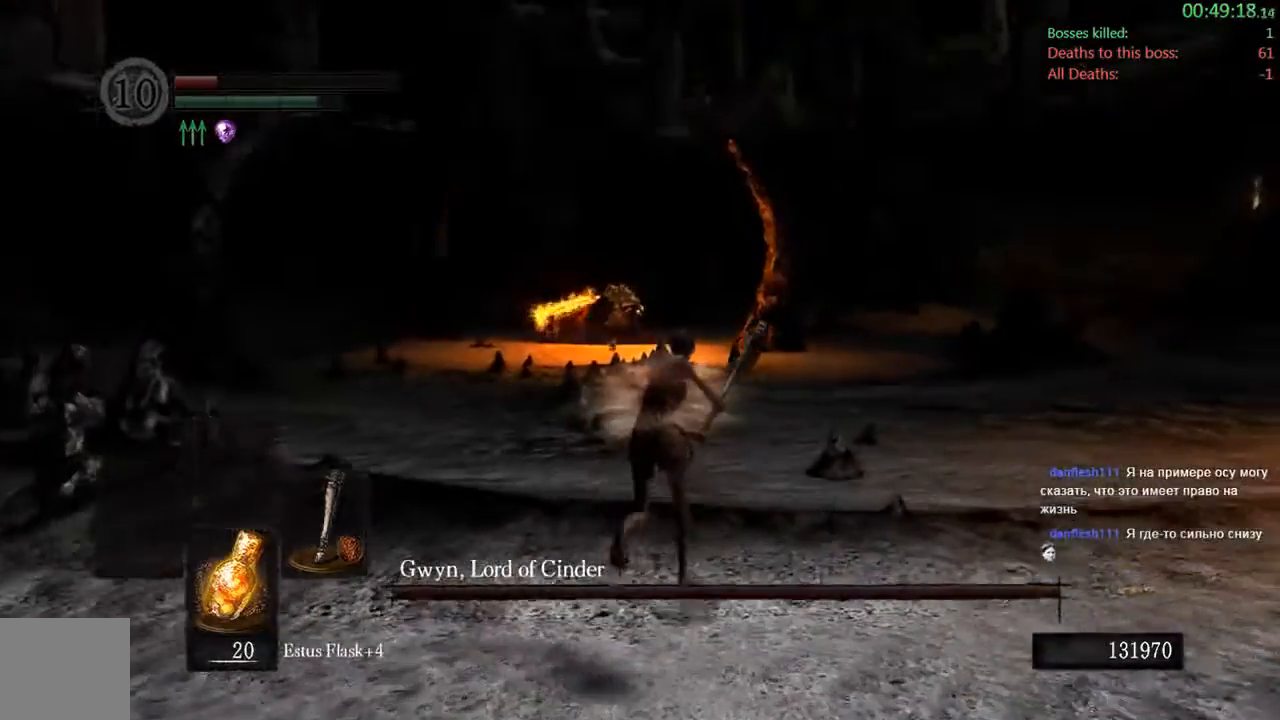
{"buttons": ["B"], "left_stick": "up", "right_stick": "center", "events": []}
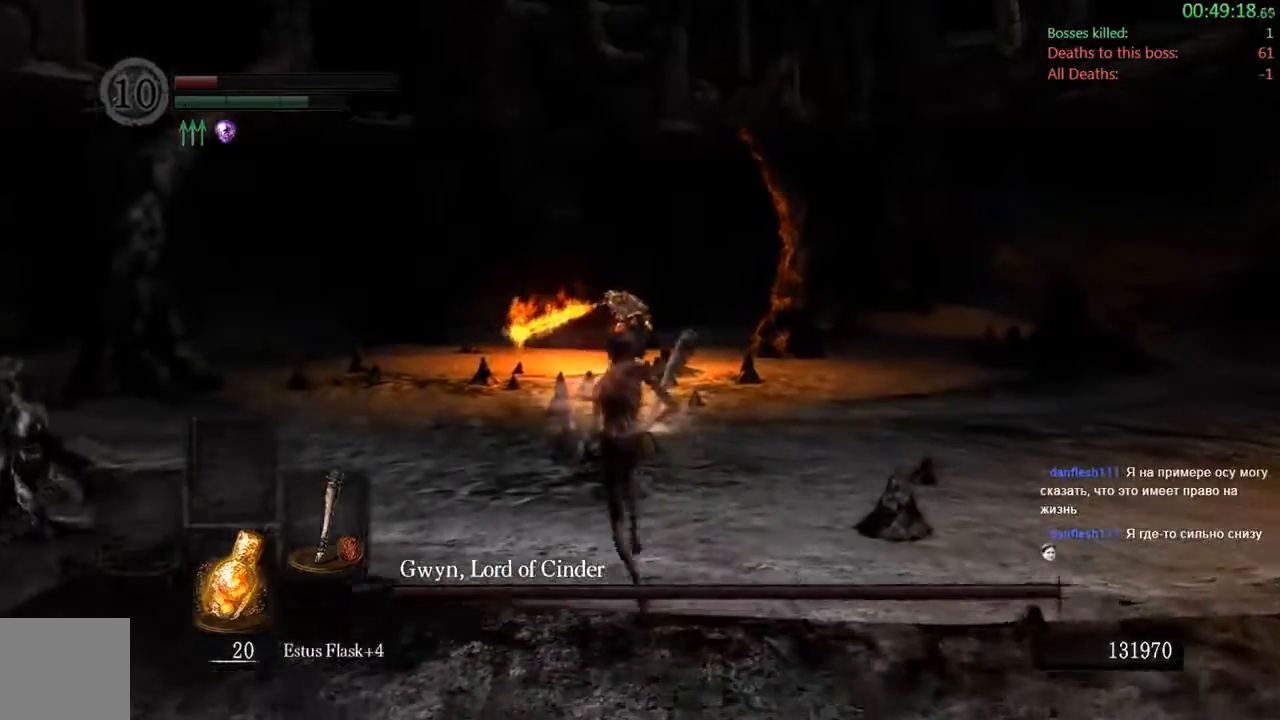
{"buttons": ["B"], "left_stick": "down-left", "right_stick": "center", "events": [[83, "left_stick", "up-left"], [250, "left_stick", "left"], [400, "left_stick", "down-left"]]}
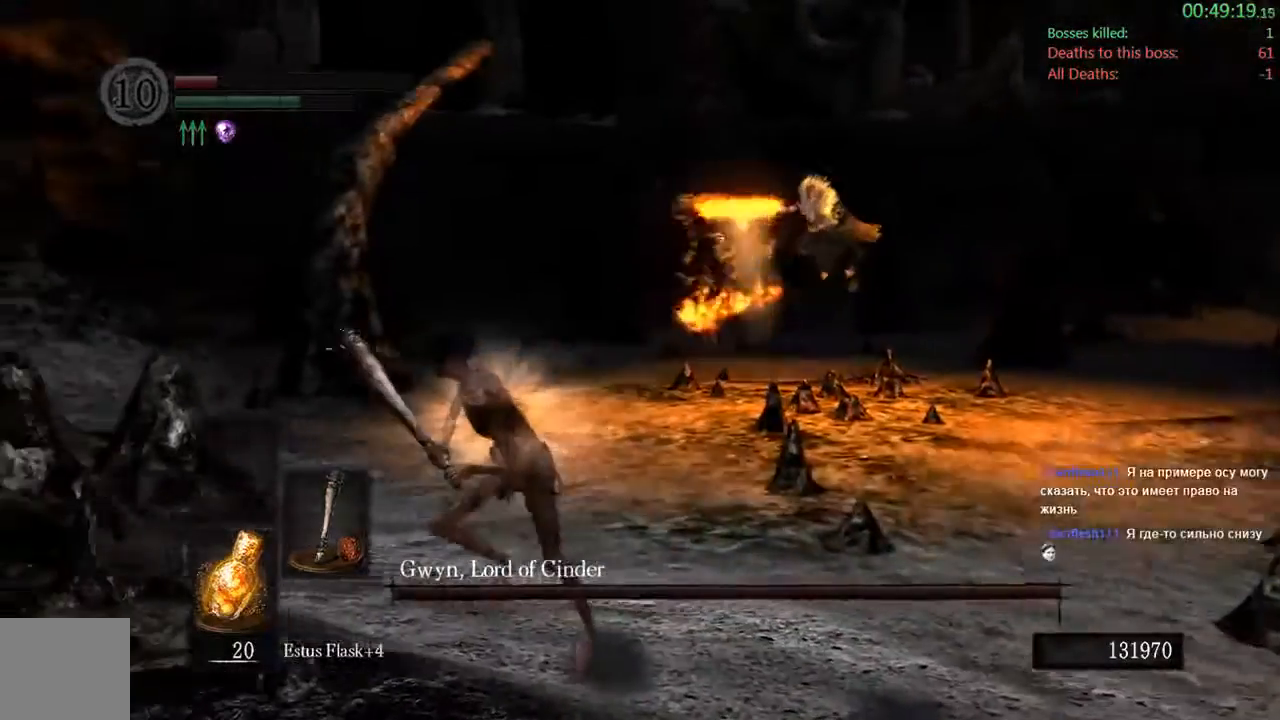
{"buttons": ["B"], "left_stick": "down", "right_stick": "center", "events": [[50, "right_stick", "right"], [250, "right_stick", "center"], [317, "left_stick", "down"]]}